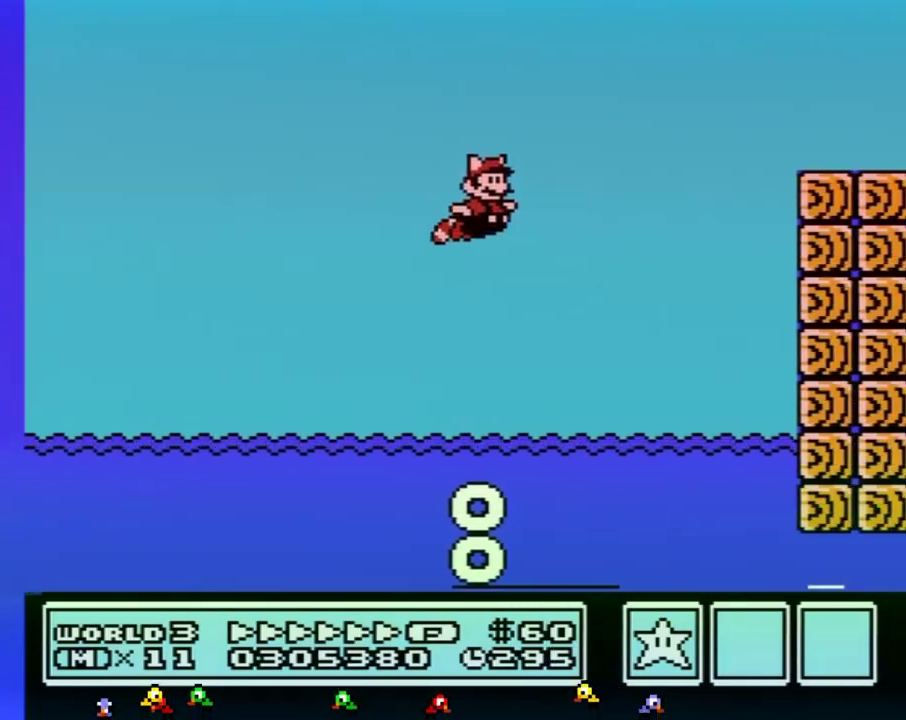
Gameplay with a controller (Nintendo layout); each line is a JSON object with the inputs held at the frame after it. "events" lists button and stick changes between this image and that frame as [ms after this image, input, new state], when the widget could be followed in between. Not read: L3 R3.
{"buttons": ["B", "DPAD_RIGHT"], "events": [[33, "A", "up"], [250, "A", "down"], [317, "A", "up"]]}
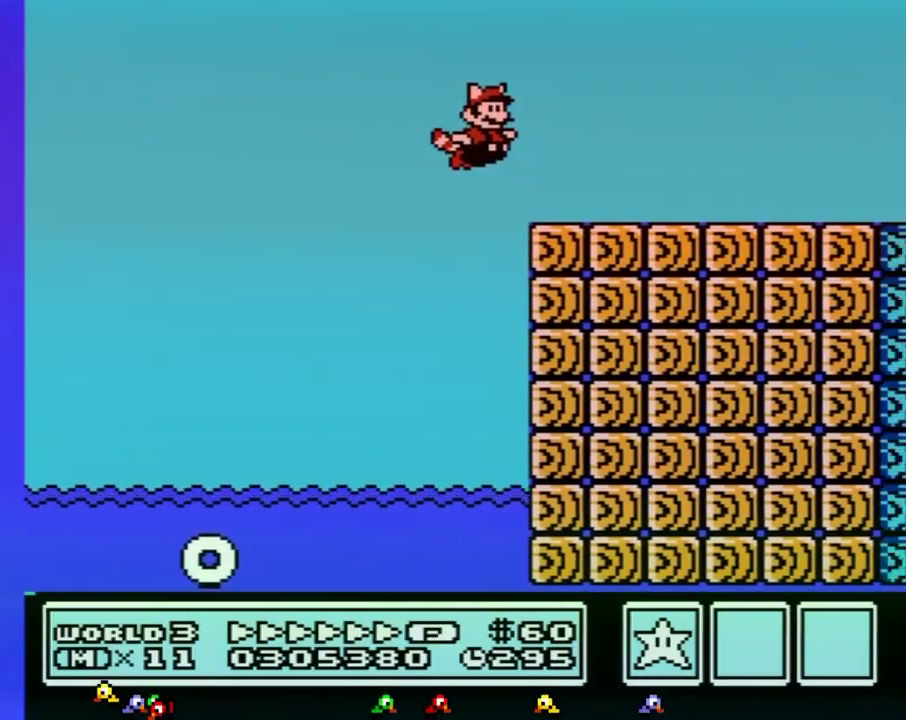
{"buttons": ["B", "DPAD_RIGHT"], "events": []}
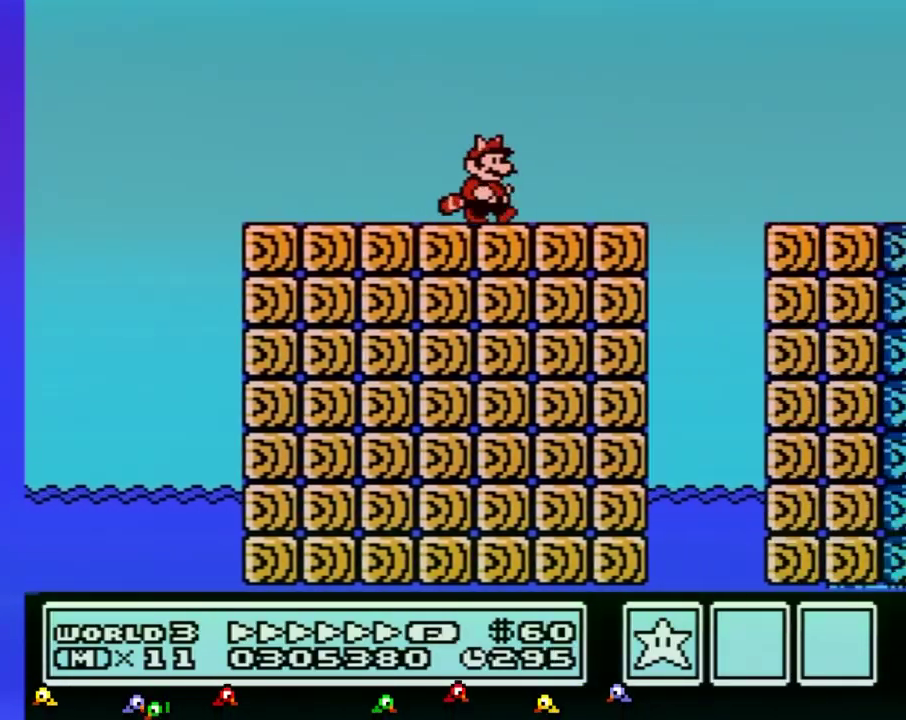
{"buttons": ["A", "B", "DPAD_RIGHT"], "events": [[317, "A", "down"]]}
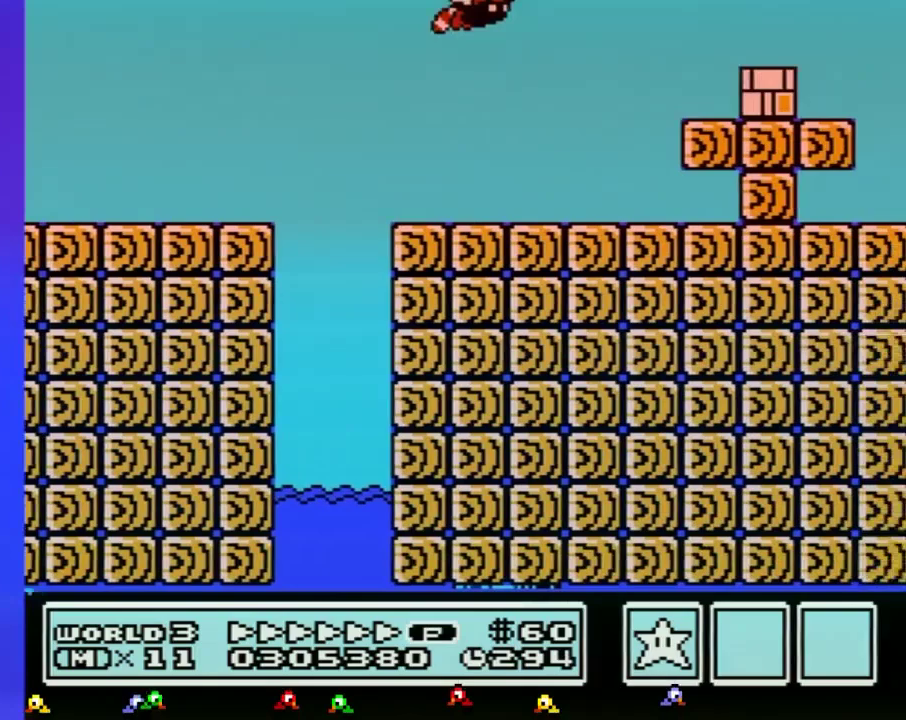
{"buttons": ["B", "DPAD_RIGHT"], "events": [[233, "A", "up"]]}
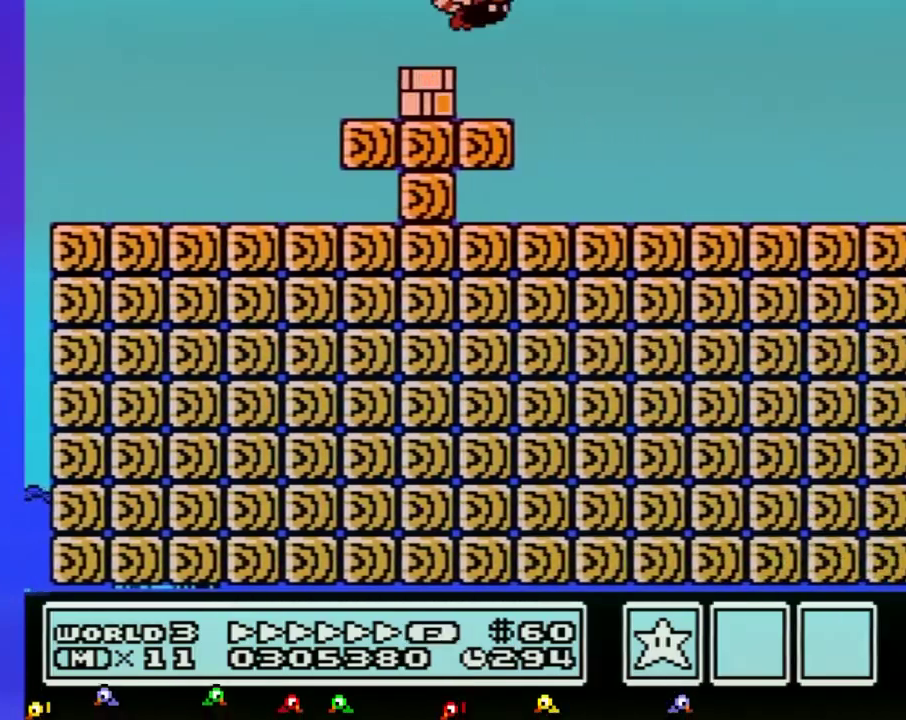
{"buttons": ["B", "DPAD_RIGHT"], "events": []}
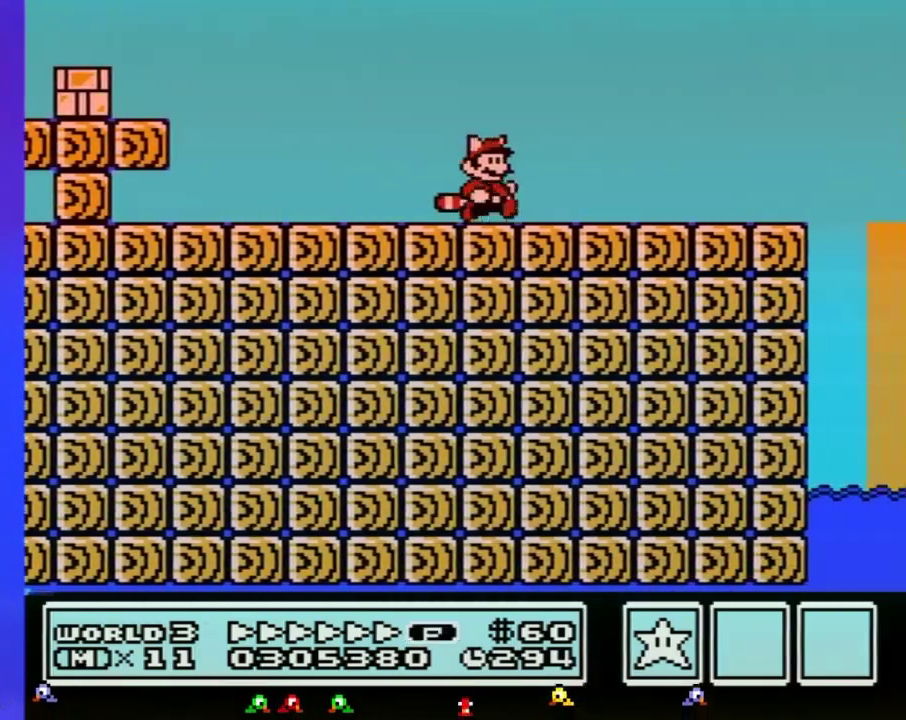
{"buttons": ["B", "DPAD_RIGHT"], "events": [[383, "A", "down"], [450, "A", "up"]]}
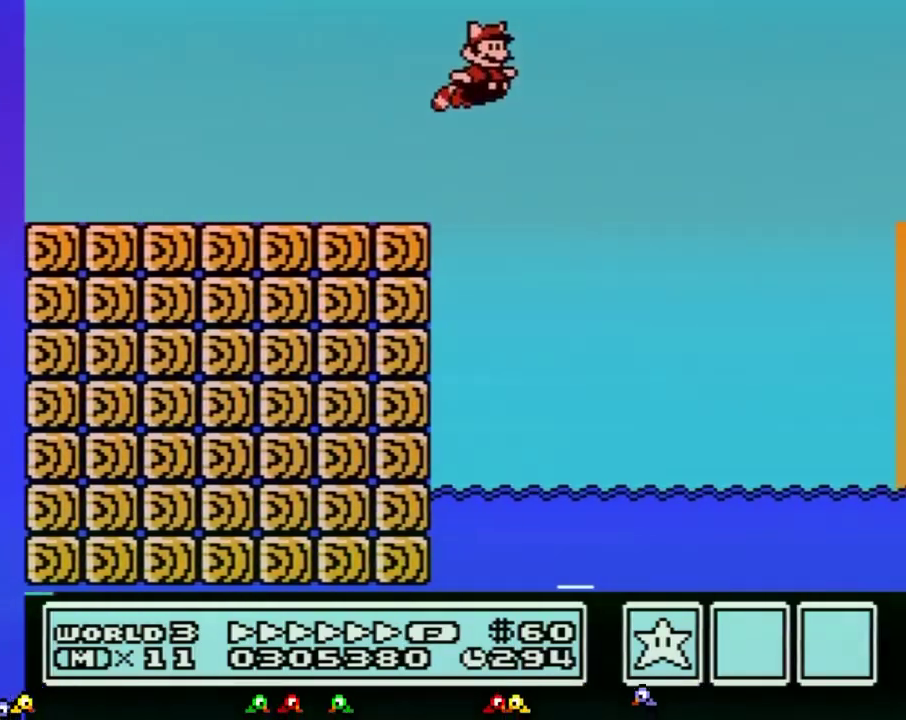
{"buttons": ["B", "DPAD_RIGHT"], "events": []}
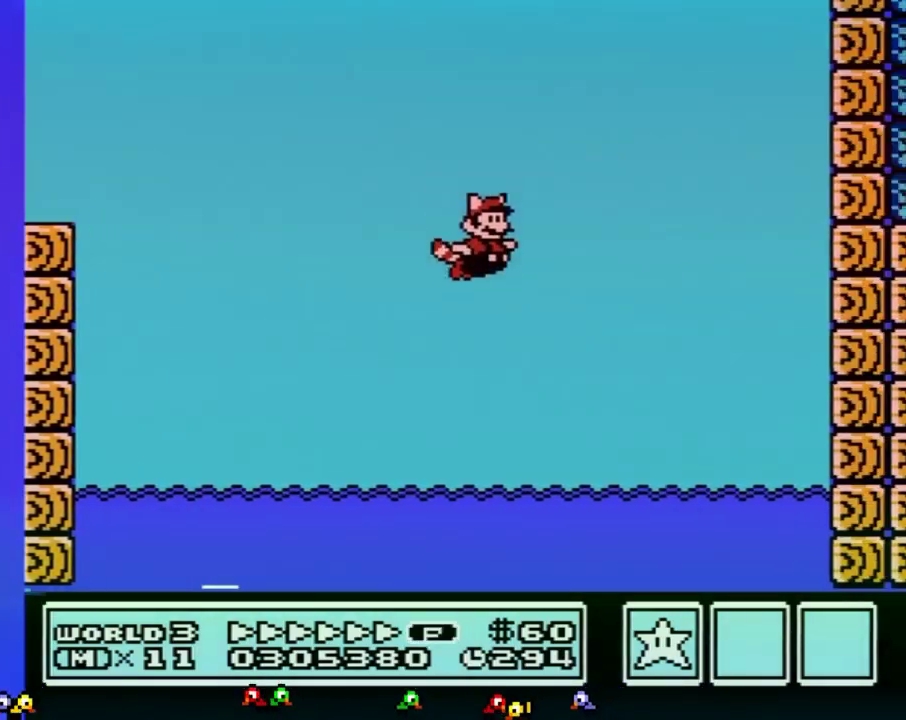
{"buttons": ["B", "DPAD_RIGHT"], "events": []}
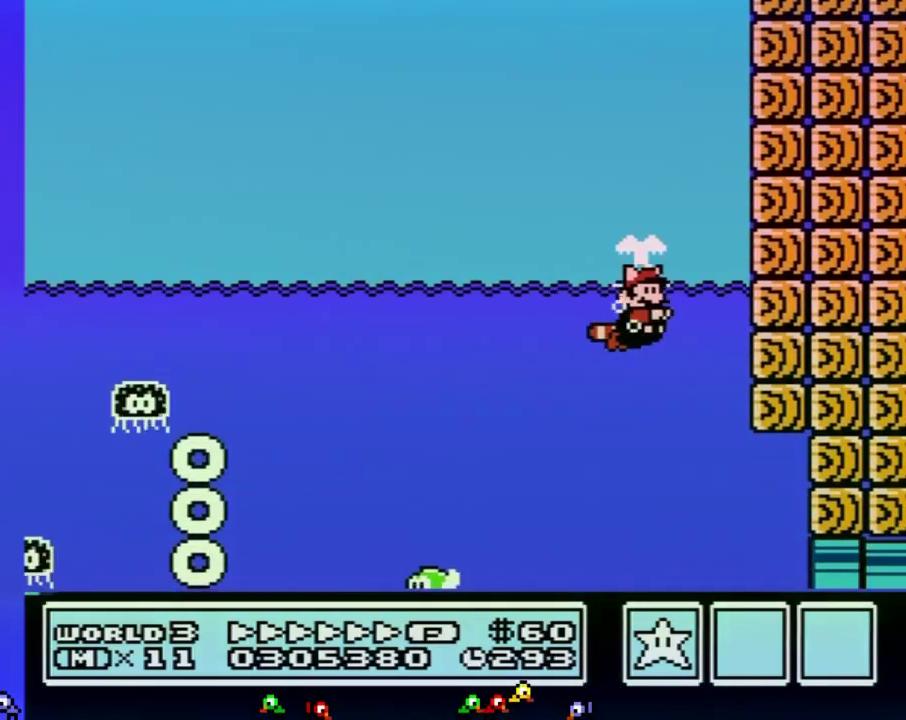
{"buttons": ["B", "DPAD_RIGHT"], "events": []}
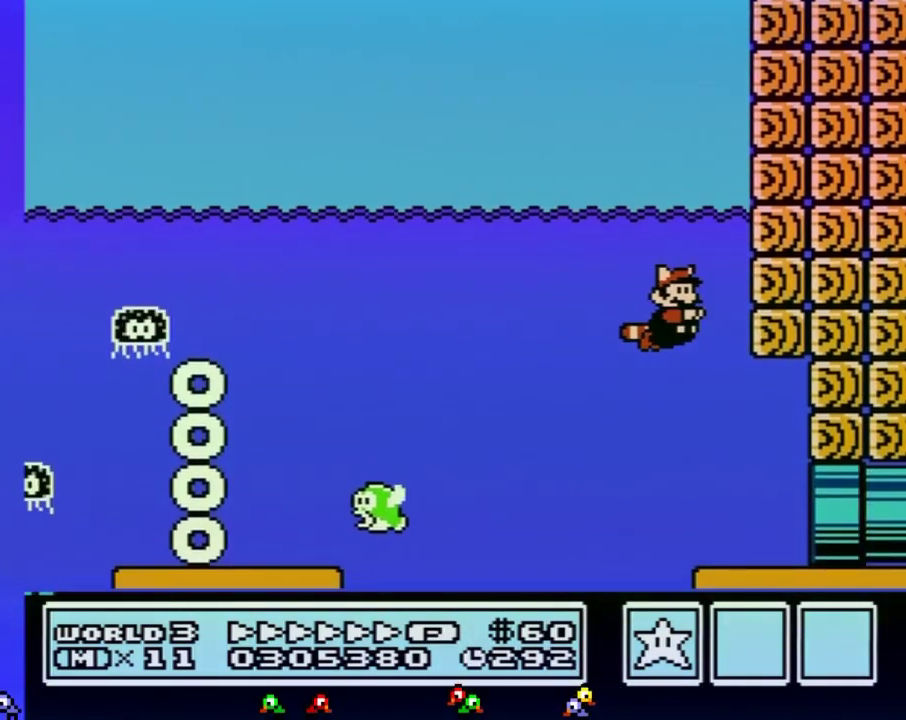
{"buttons": ["B", "DPAD_RIGHT"], "events": []}
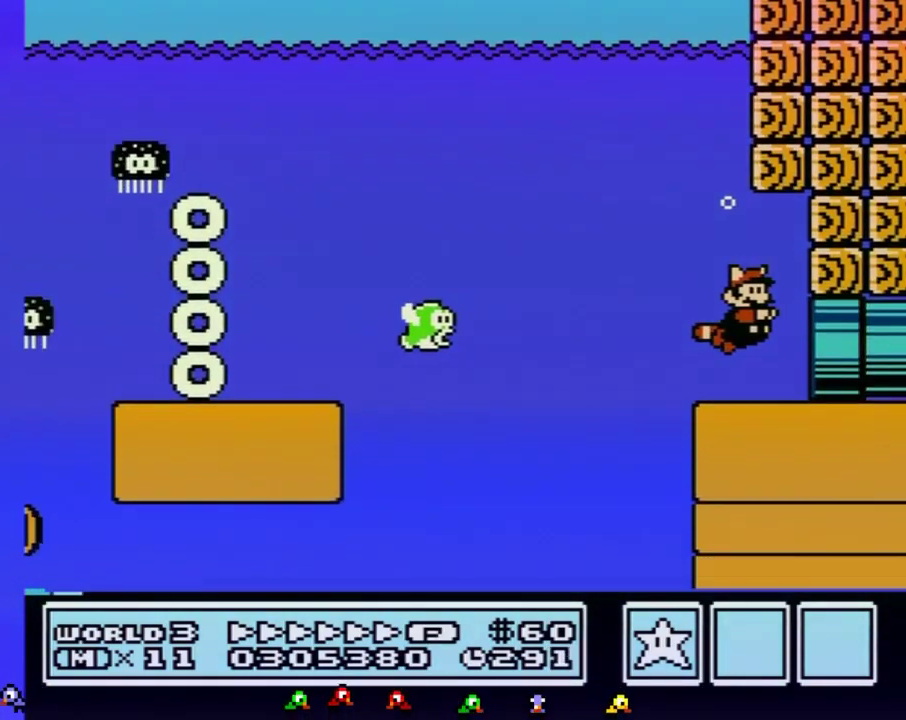
{"buttons": ["B", "DPAD_RIGHT"], "events": []}
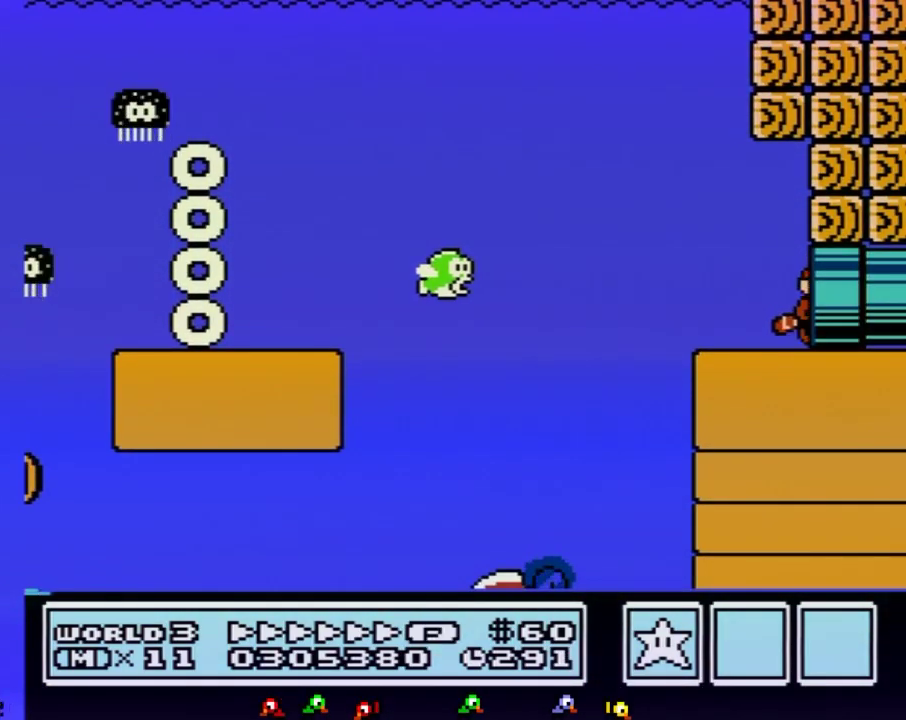
{"buttons": ["B"], "events": [[300, "DPAD_RIGHT", "up"]]}
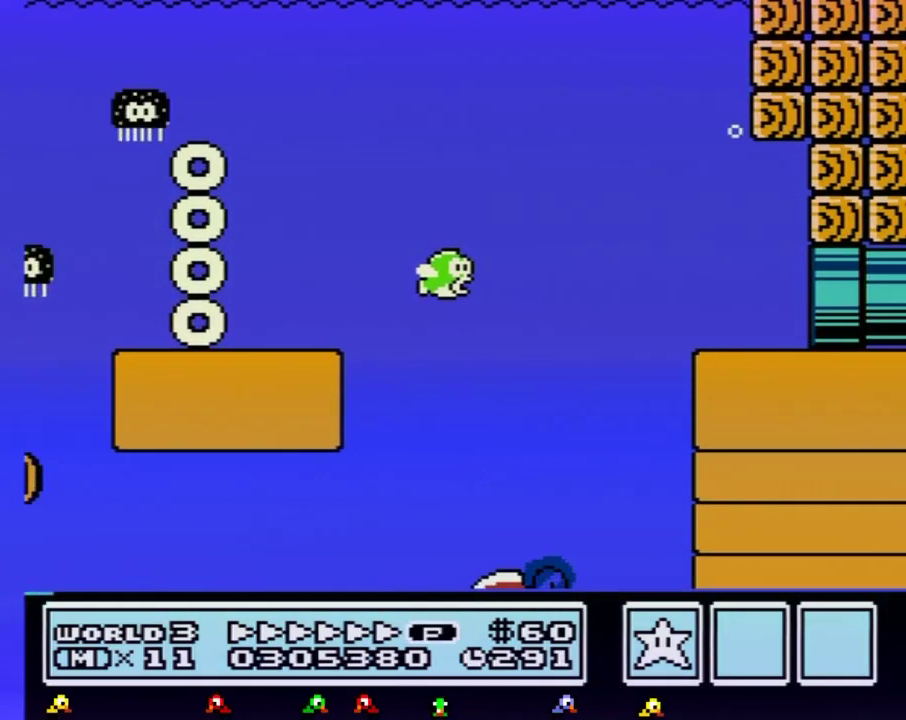
{"buttons": ["B", "DPAD_RIGHT"], "events": [[100, "DPAD_RIGHT", "down"], [233, "DPAD_RIGHT", "up"], [367, "DPAD_RIGHT", "down"]]}
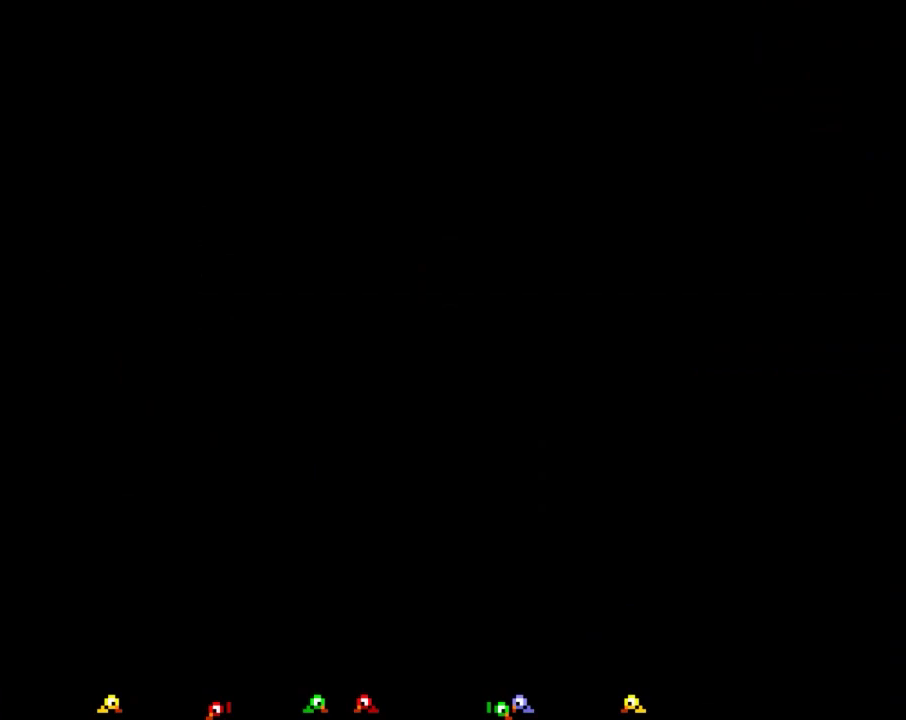
{"buttons": ["B", "DPAD_RIGHT"], "events": []}
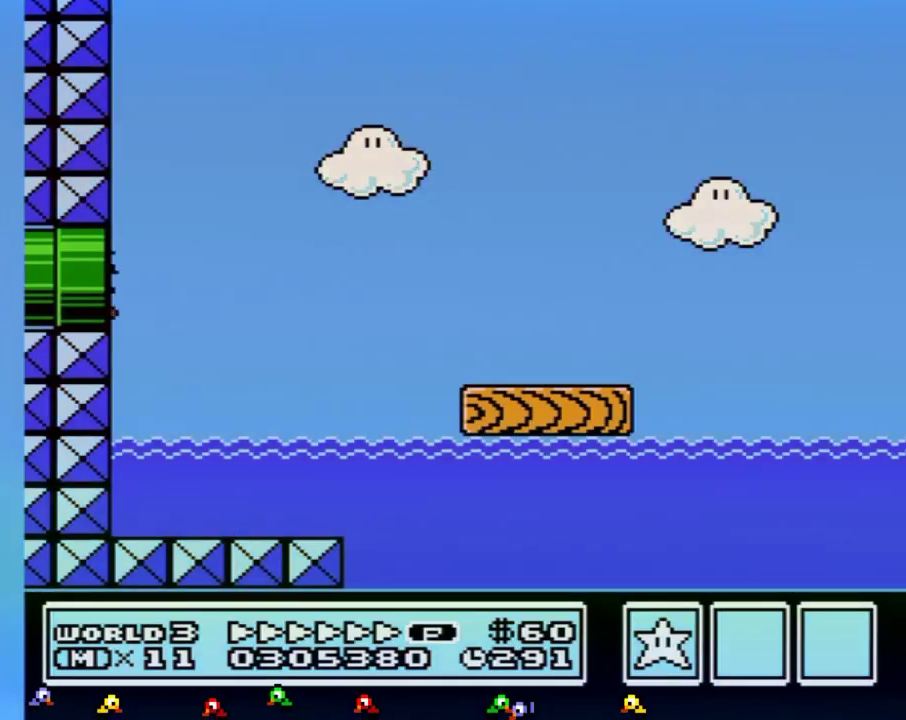
{"buttons": ["B", "DPAD_RIGHT"], "events": []}
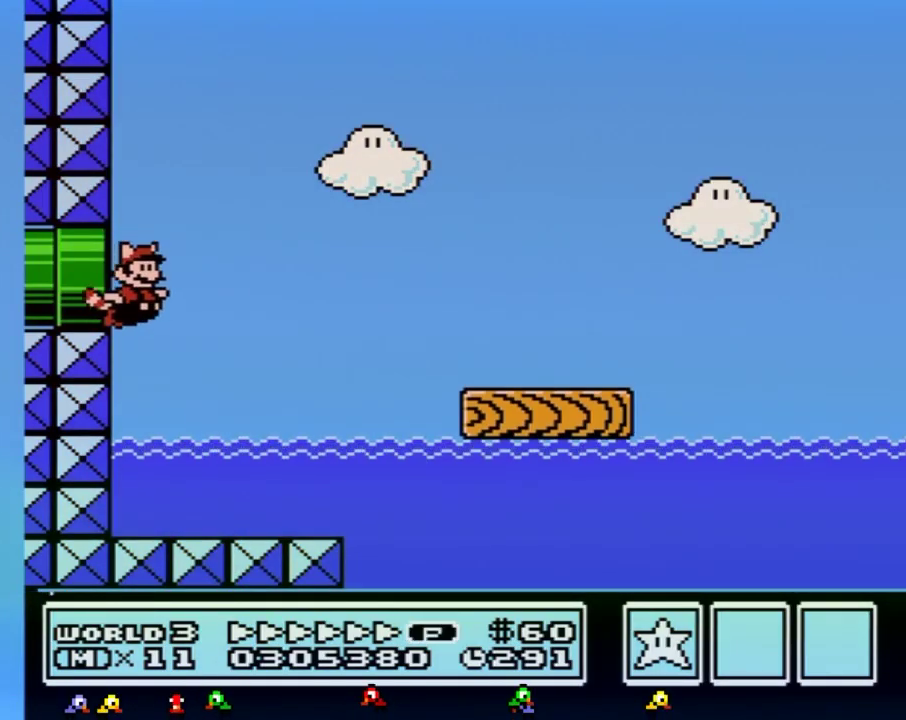
{"buttons": ["B", "DPAD_RIGHT"], "events": [[367, "A", "down"], [483, "A", "up"]]}
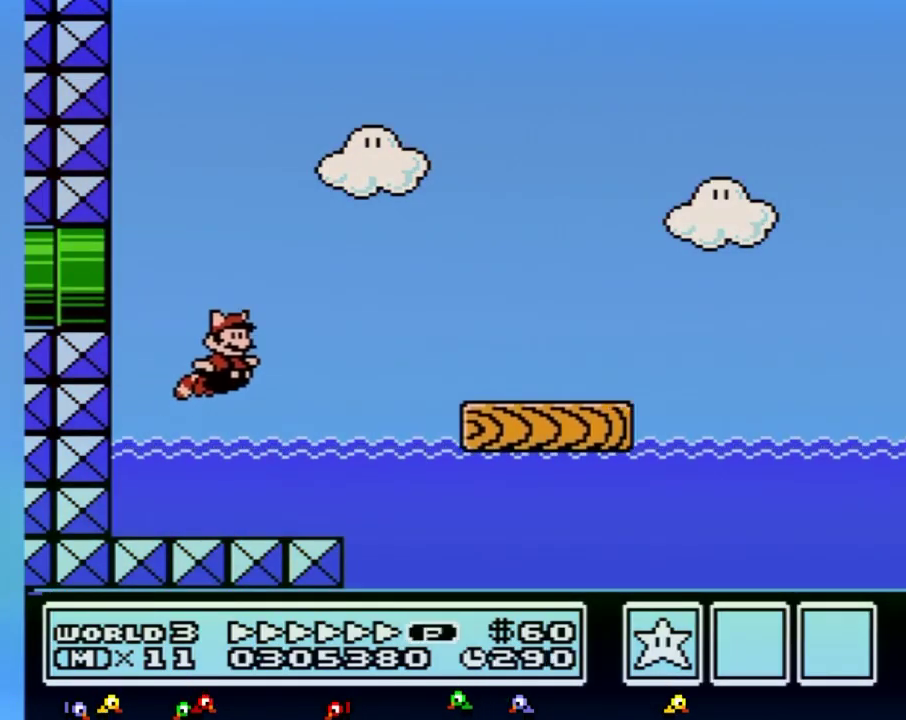
{"buttons": ["B", "DPAD_RIGHT"], "events": [[233, "A", "down"], [333, "A", "up"]]}
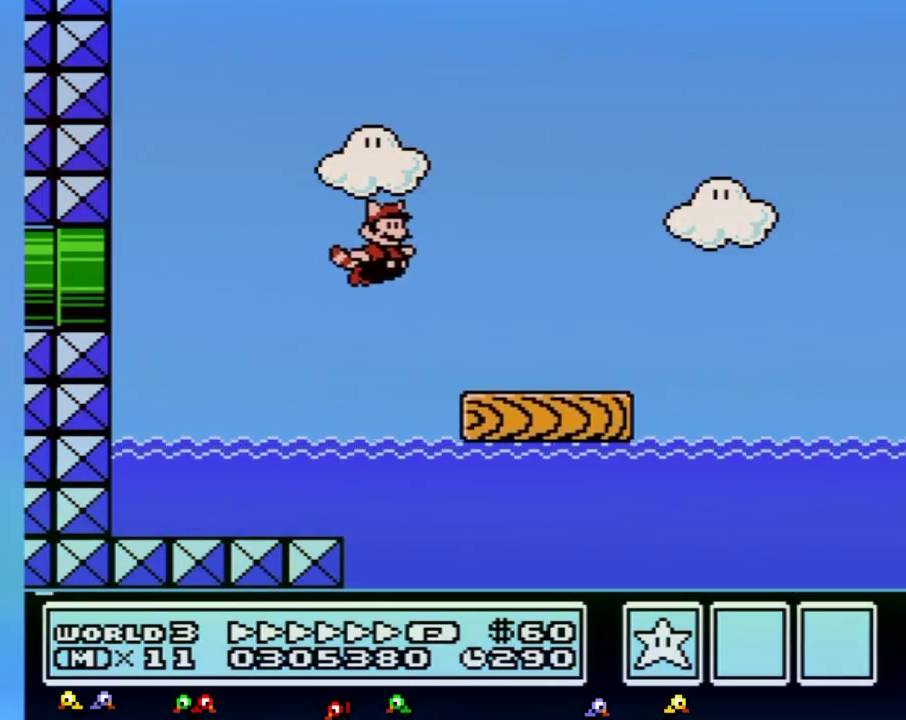
{"buttons": ["B", "DPAD_RIGHT"], "events": []}
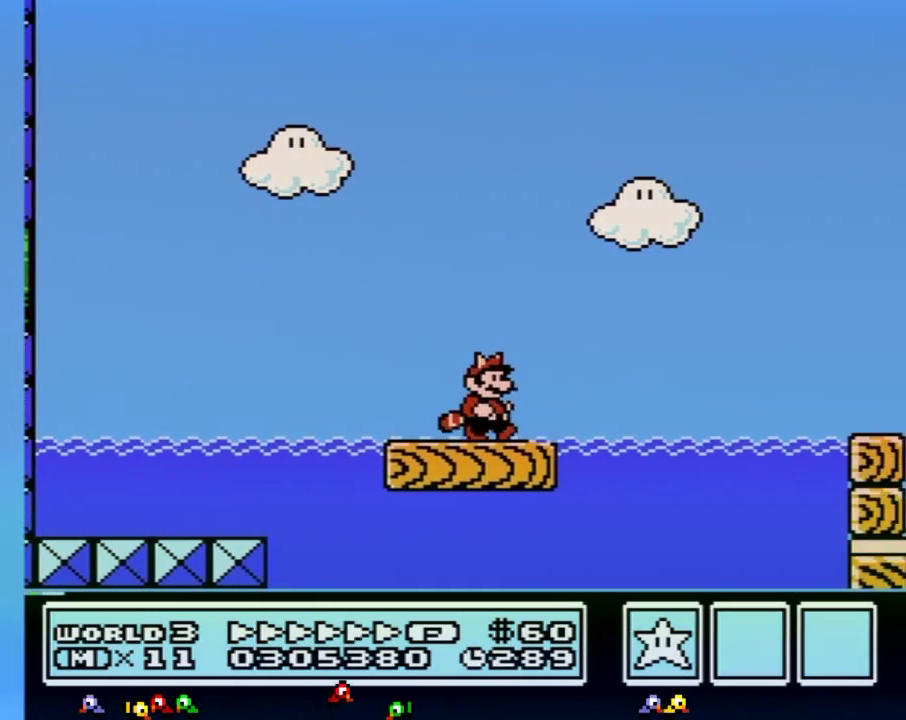
{"buttons": ["A", "B", "DPAD_RIGHT"], "events": [[367, "A", "down"]]}
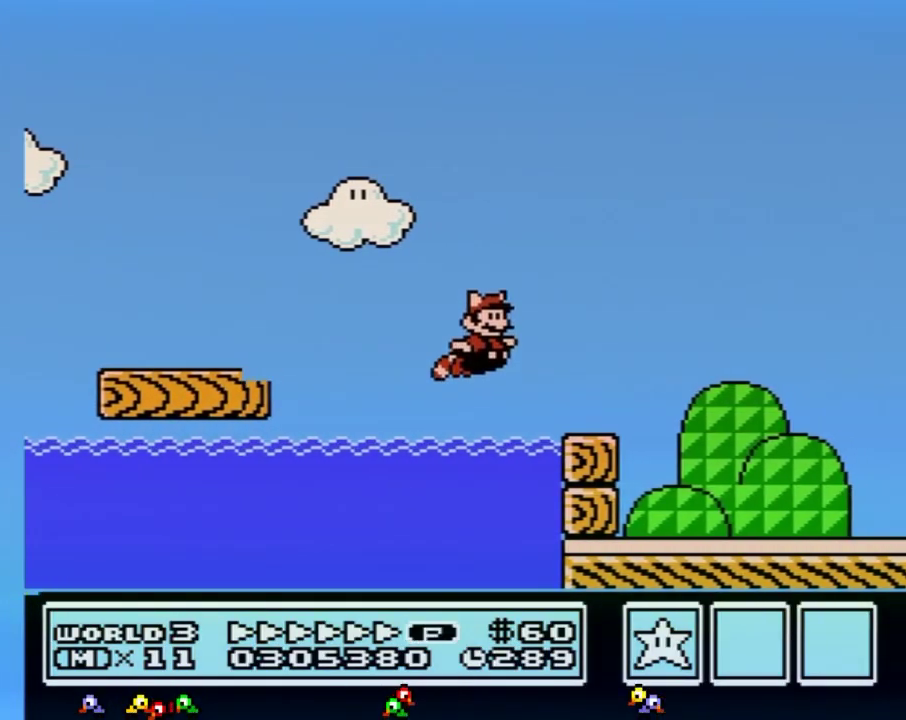
{"buttons": ["B", "DPAD_RIGHT"], "events": [[33, "A", "up"]]}
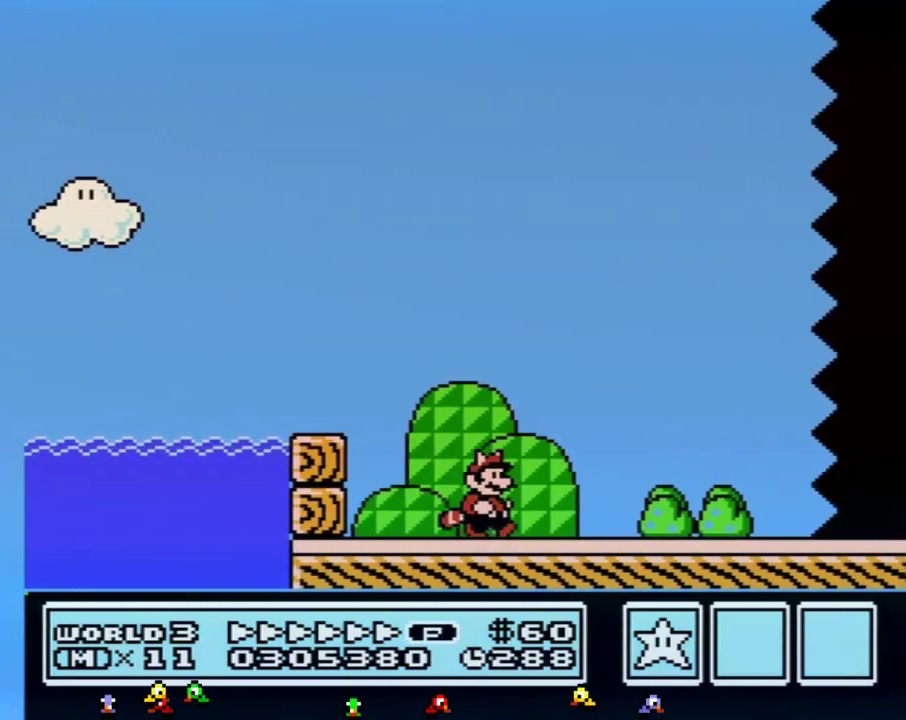
{"buttons": ["B", "DPAD_RIGHT"], "events": []}
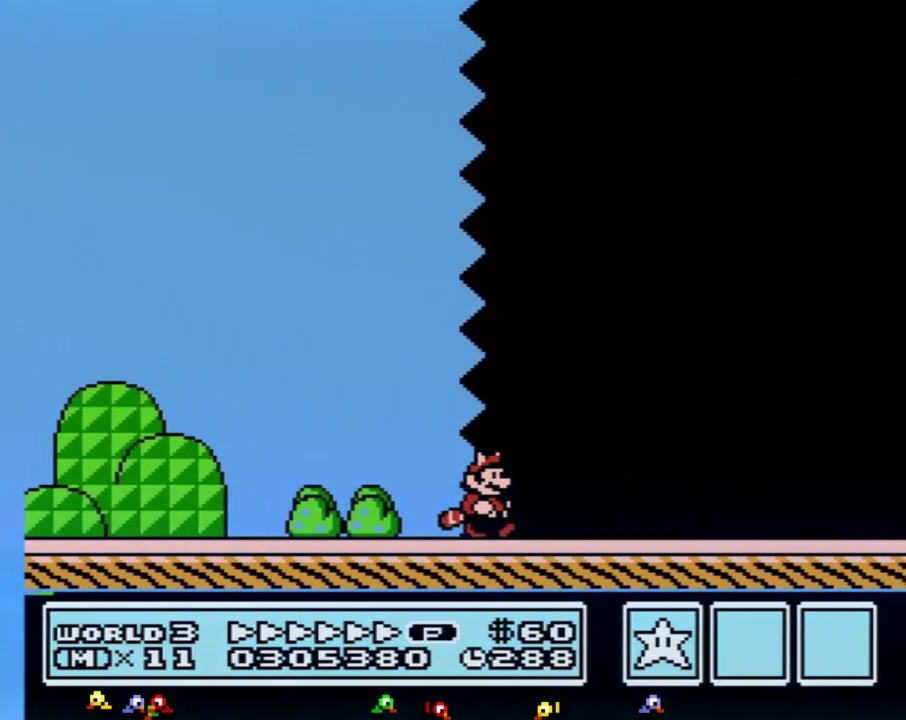
{"buttons": ["B", "DPAD_RIGHT"], "events": []}
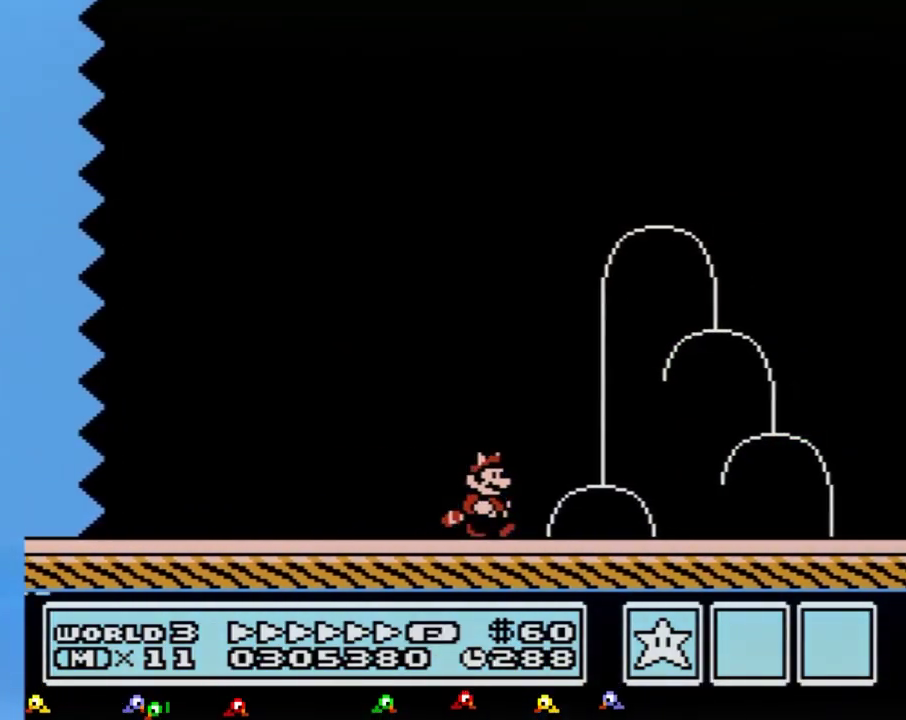
{"buttons": ["B", "DPAD_LEFT"], "events": [[467, "DPAD_LEFT", "down"], [467, "DPAD_RIGHT", "up"]]}
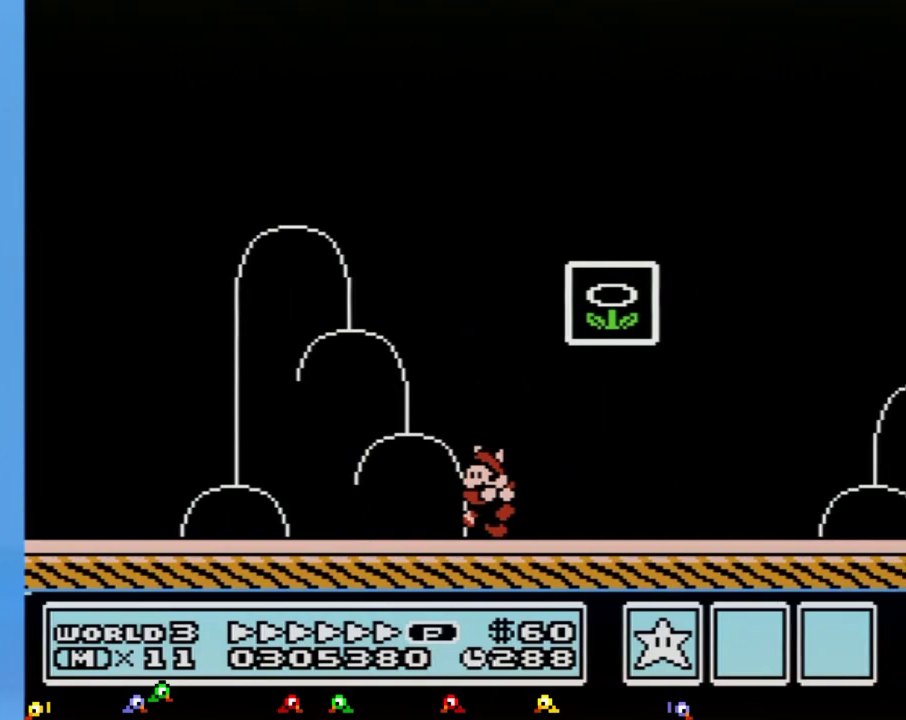
{"buttons": ["B"], "events": [[183, "A", "down"], [183, "DPAD_LEFT", "up"], [183, "DPAD_RIGHT", "down"], [500, "A", "up"], [500, "DPAD_RIGHT", "up"]]}
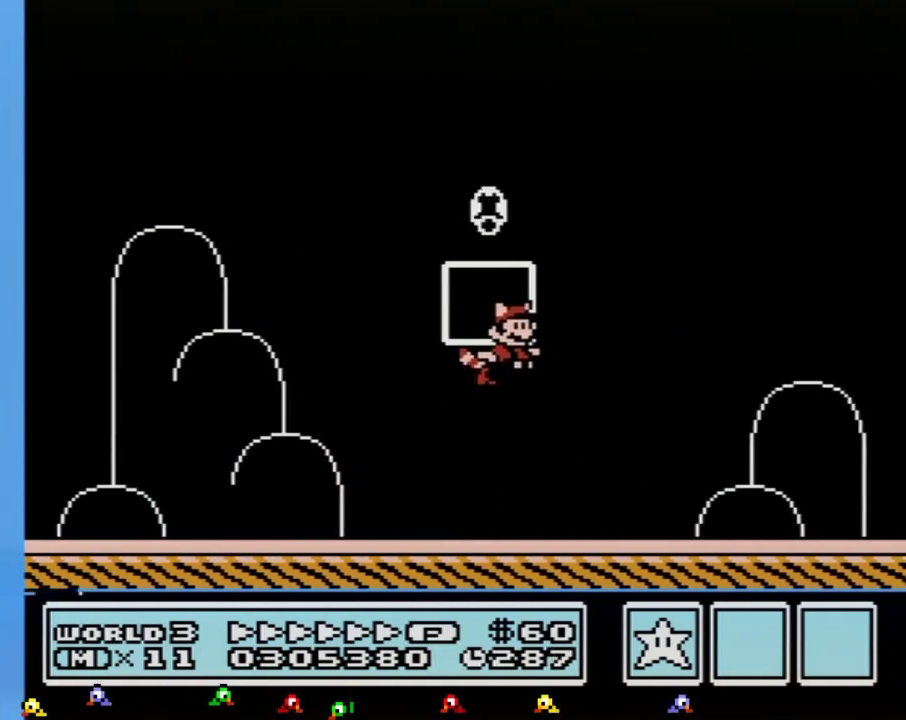
{"buttons": [], "events": [[117, "B", "up"]]}